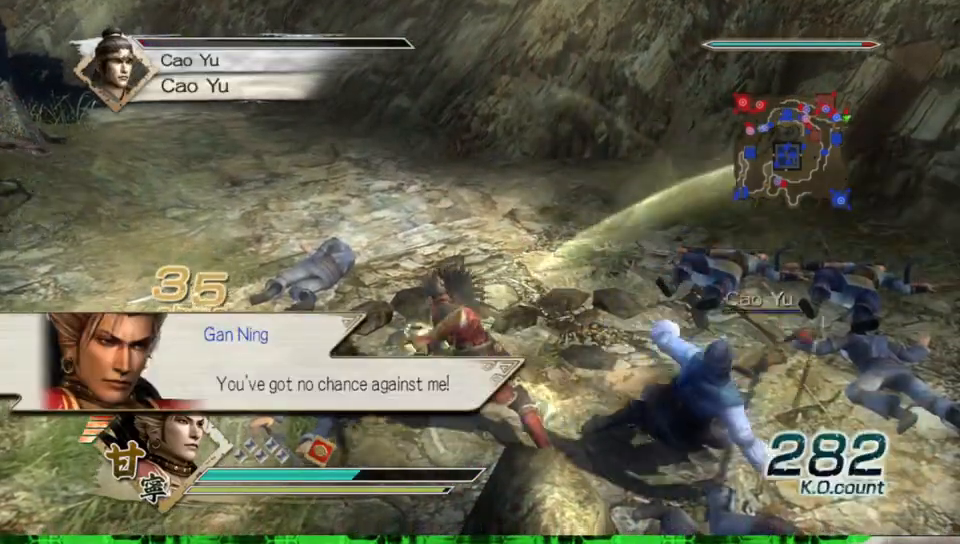
Gameplay with a controller (Xbox layout); each line is a JSON object with the inputs held at the frame after it. "events" lists button and stick changes between this image and that frame as [ms after this image, input, new state], when the widget could be followed in between. Not read: L3 R3.
{"buttons": [], "left_stick": "center", "right_stick": "left", "events": [[267, "right_stick", "center"], [467, "right_stick", "left"]]}
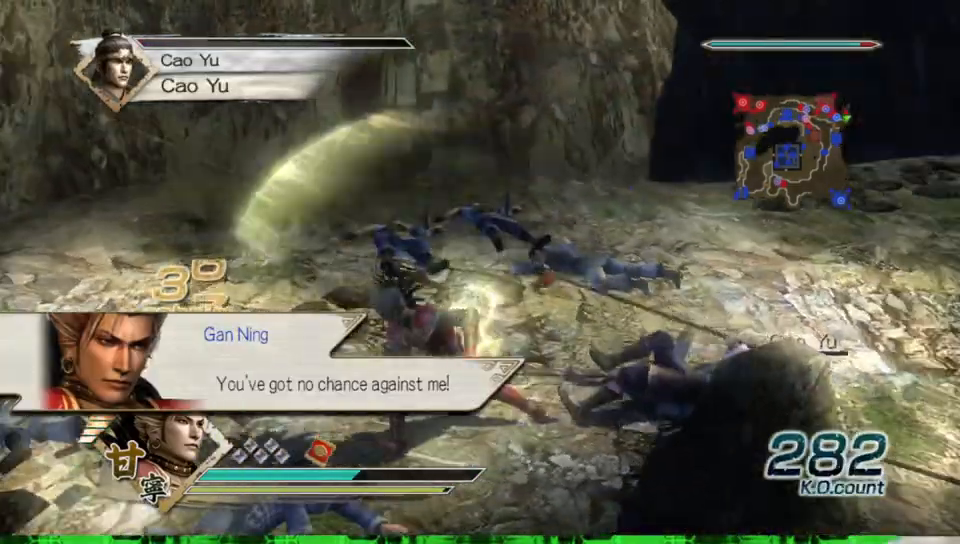
{"buttons": [], "left_stick": "up", "right_stick": "center", "events": [[183, "left_stick", "up-right"], [233, "right_stick", "center"], [333, "left_stick", "up"]]}
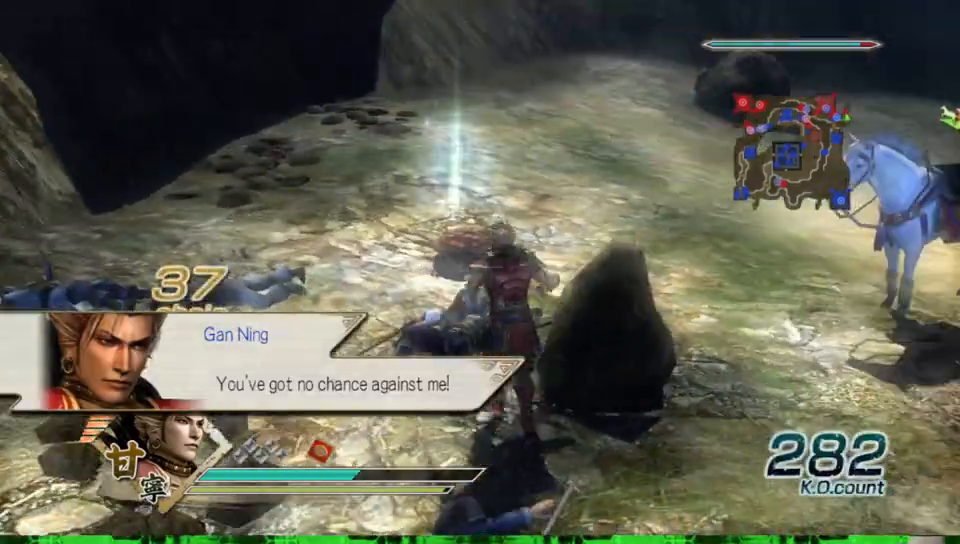
{"buttons": [], "left_stick": "right", "right_stick": "left", "events": [[383, "left_stick", "right"], [417, "right_stick", "left"]]}
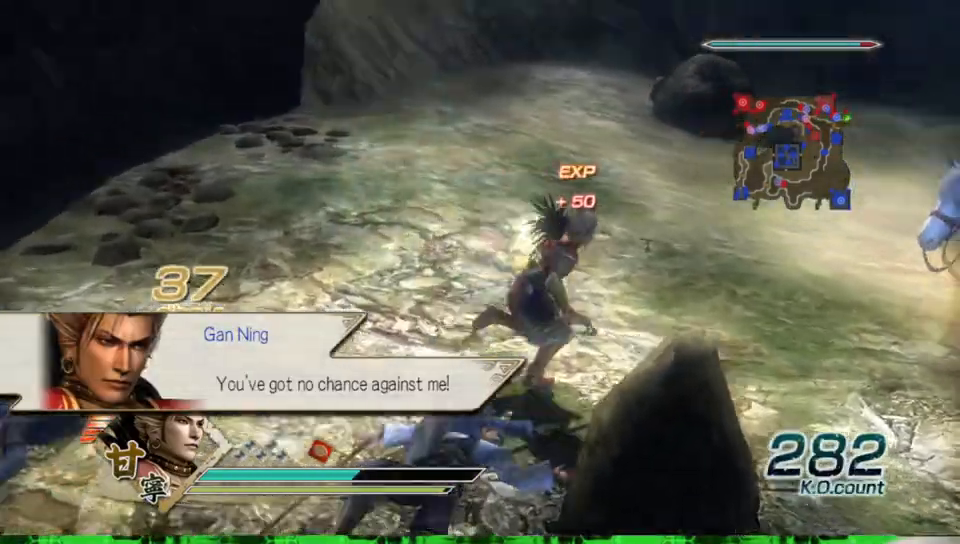
{"buttons": [], "left_stick": "center", "right_stick": "center", "events": [[167, "left_stick", "up-right"], [200, "right_stick", "center"], [300, "left_stick", "up"], [417, "left_stick", "center"]]}
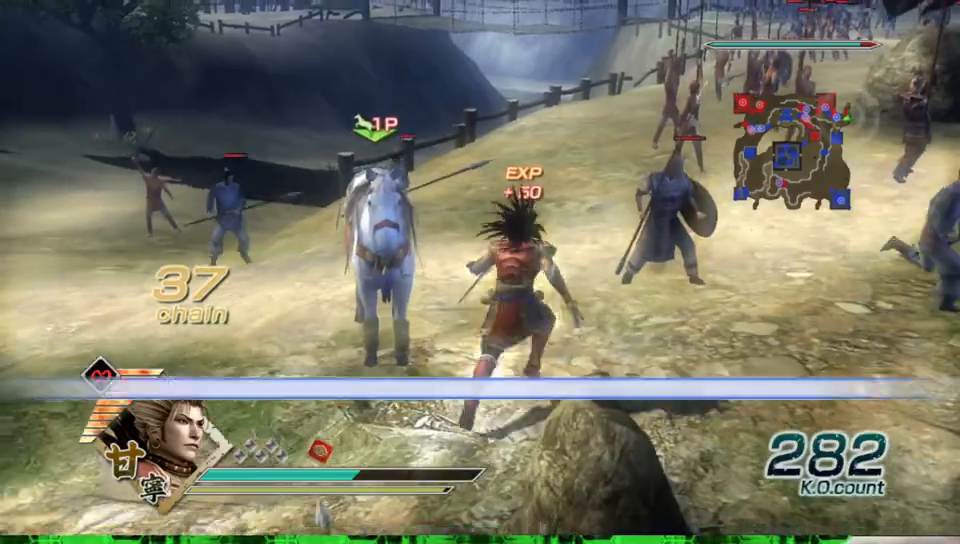
{"buttons": ["A"], "left_stick": "center", "right_stick": "center", "events": [[167, "left_stick", "left"], [333, "left_stick", "center"], [433, "A", "down"]]}
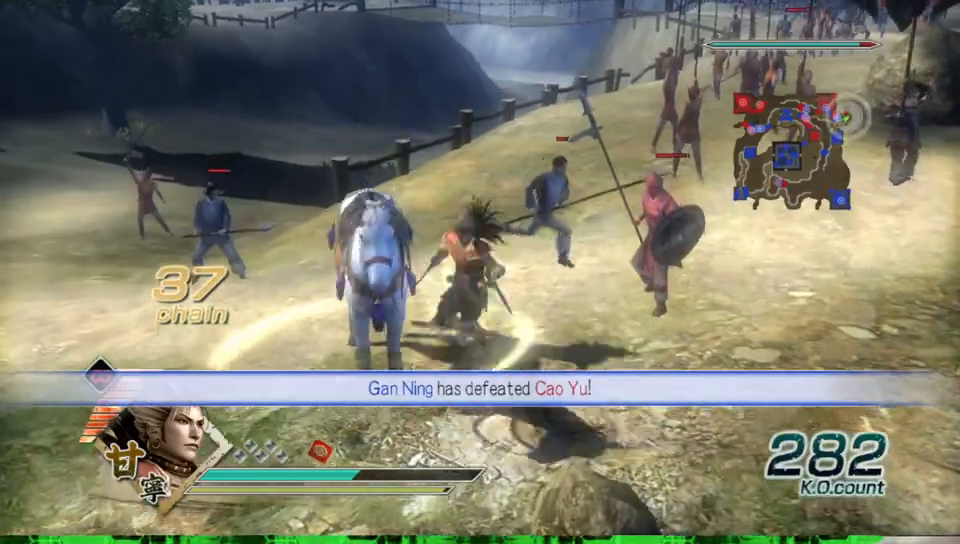
{"buttons": [], "left_stick": "up-right", "right_stick": "left", "events": [[50, "A", "up"], [233, "left_stick", "up-right"], [283, "right_stick", "left"]]}
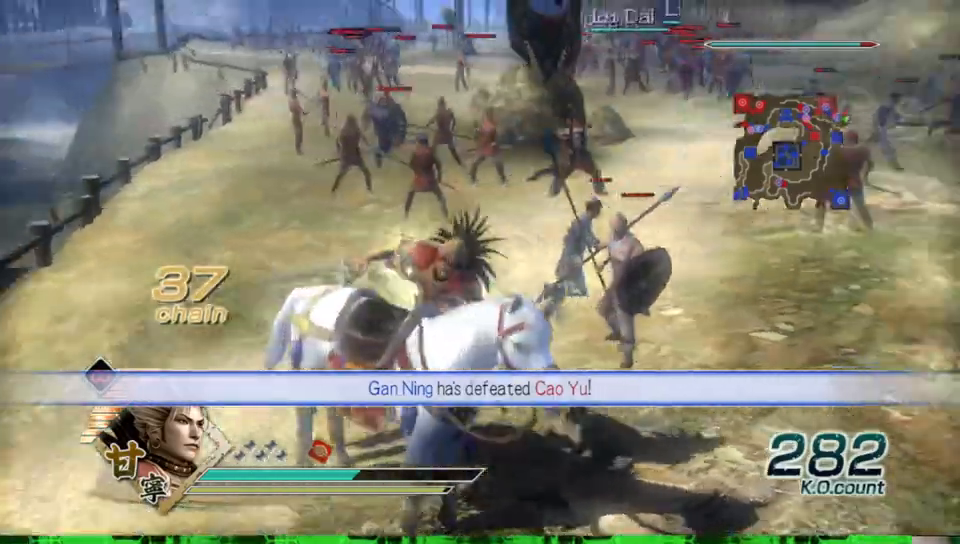
{"buttons": [], "left_stick": "up", "right_stick": "right", "events": [[67, "left_stick", "up"], [117, "right_stick", "center"], [483, "right_stick", "right"]]}
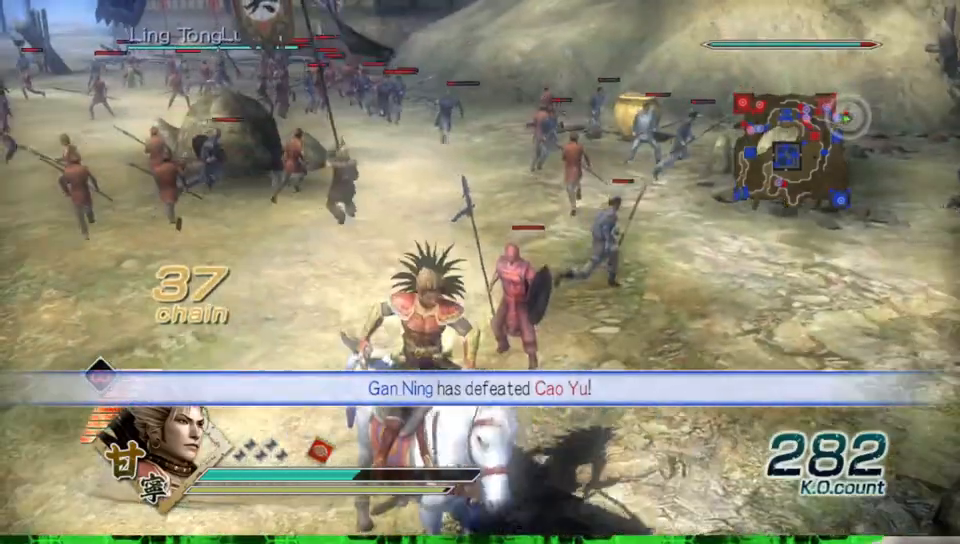
{"buttons": [], "left_stick": "up", "right_stick": "center", "events": [[133, "right_stick", "center"]]}
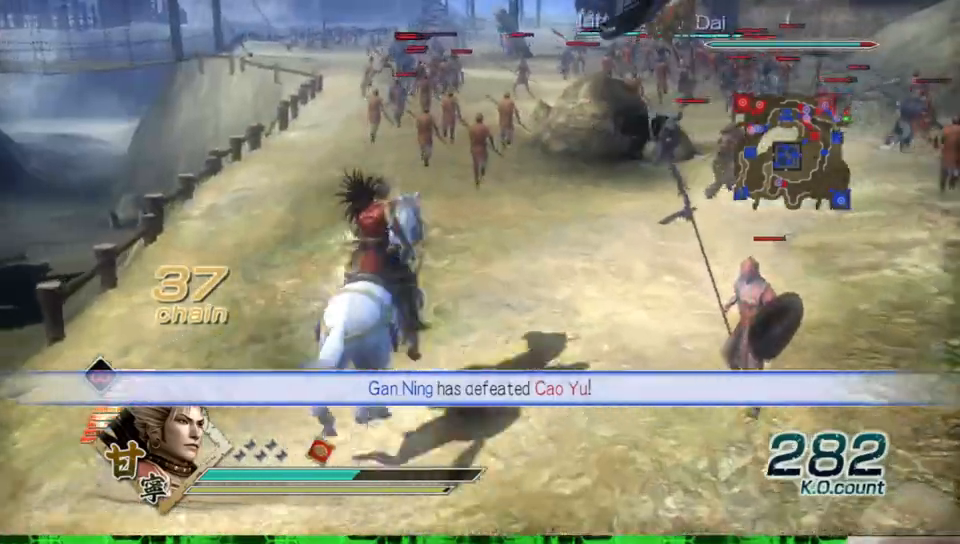
{"buttons": [], "left_stick": "up", "right_stick": "center", "events": []}
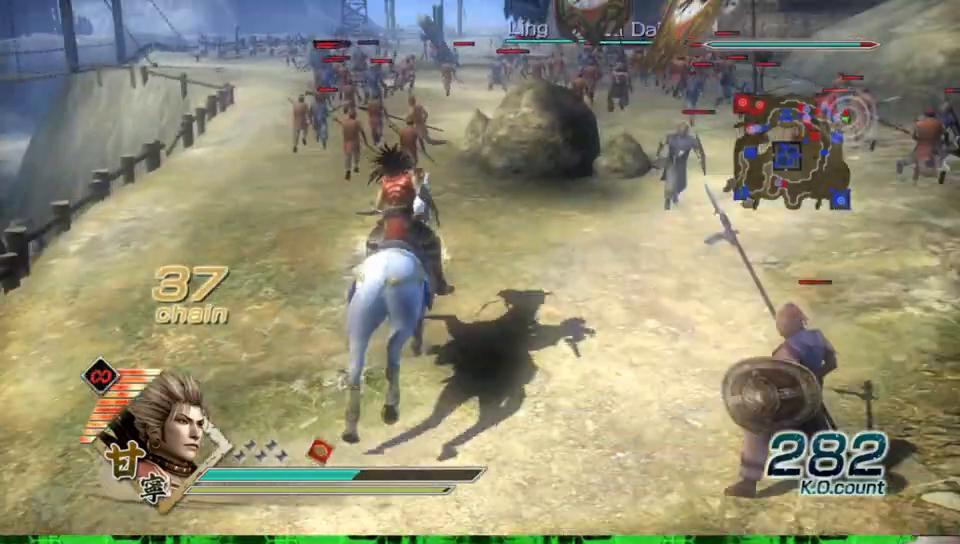
{"buttons": [], "left_stick": "up", "right_stick": "center", "events": []}
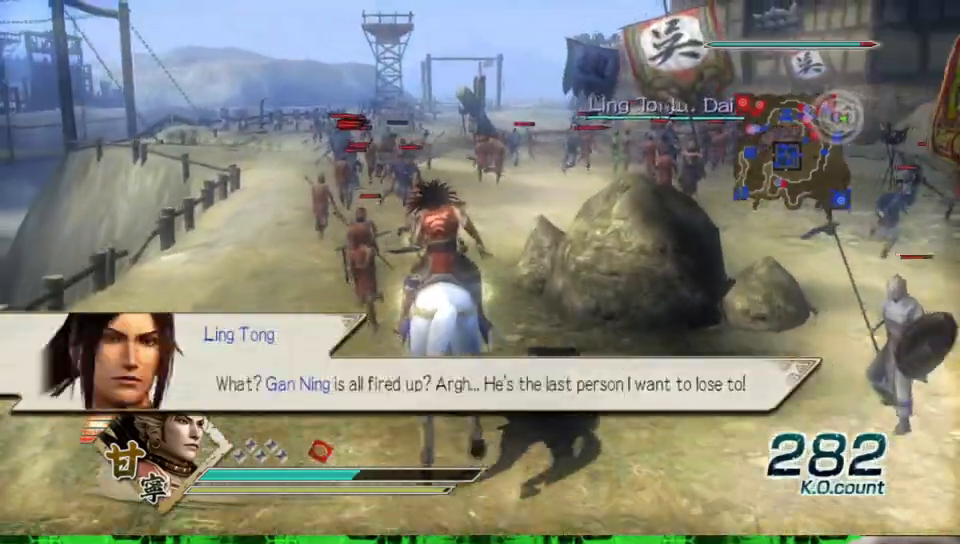
{"buttons": [], "left_stick": "up", "right_stick": "center", "events": []}
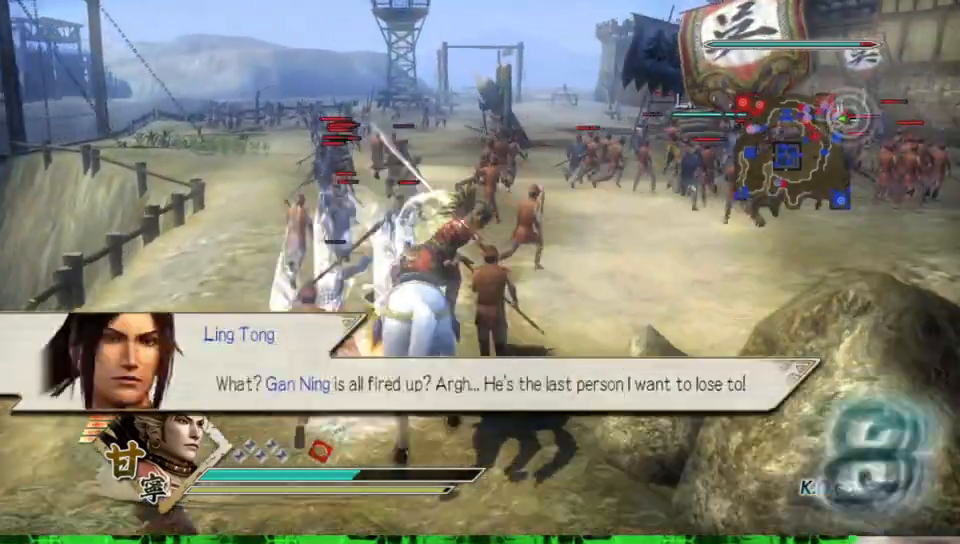
{"buttons": [], "left_stick": "up", "right_stick": "center", "events": []}
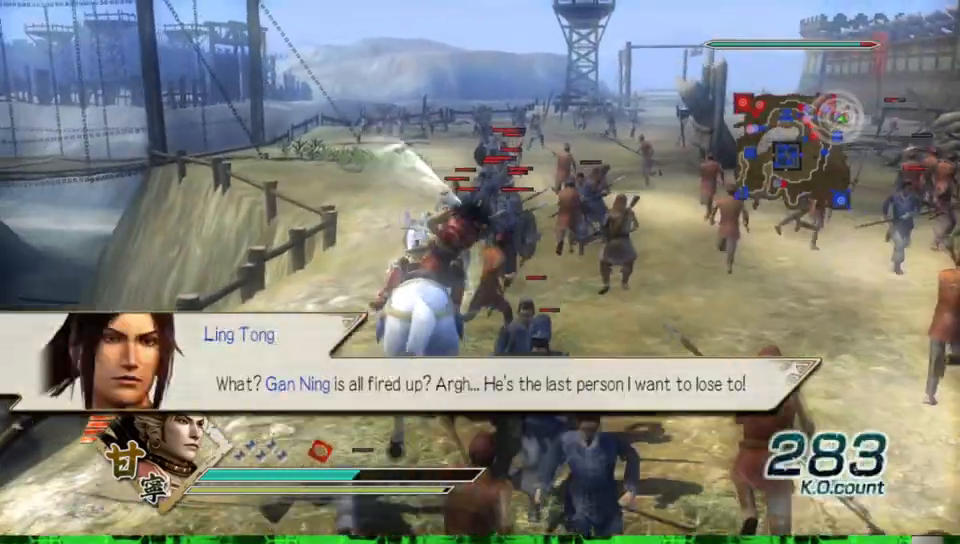
{"buttons": [], "left_stick": "up", "right_stick": "center", "events": []}
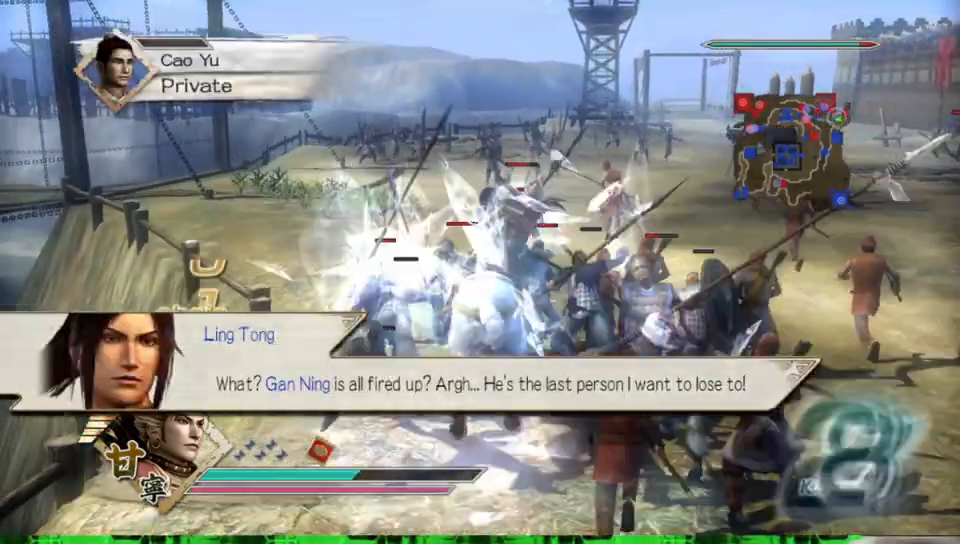
{"buttons": [], "left_stick": "up", "right_stick": "center", "events": []}
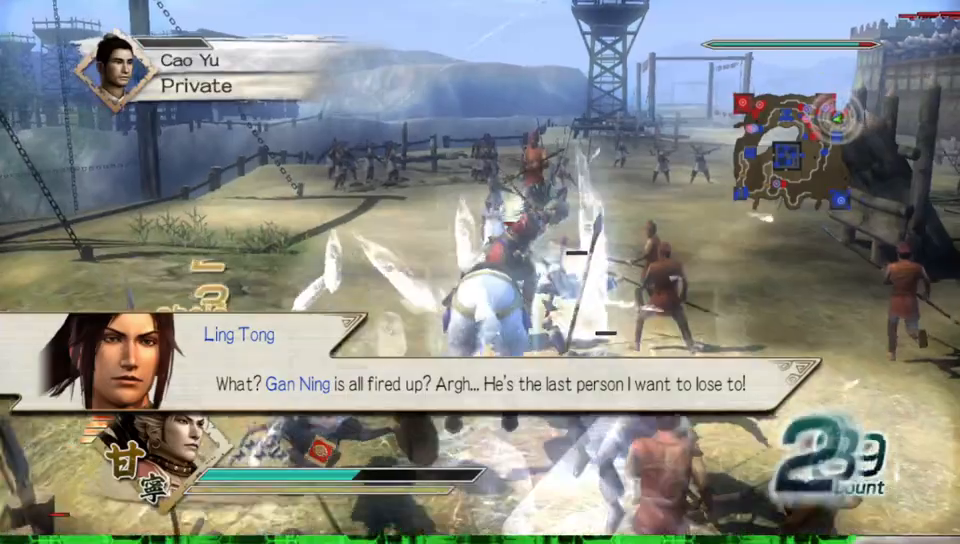
{"buttons": [], "left_stick": "up", "right_stick": "center", "events": []}
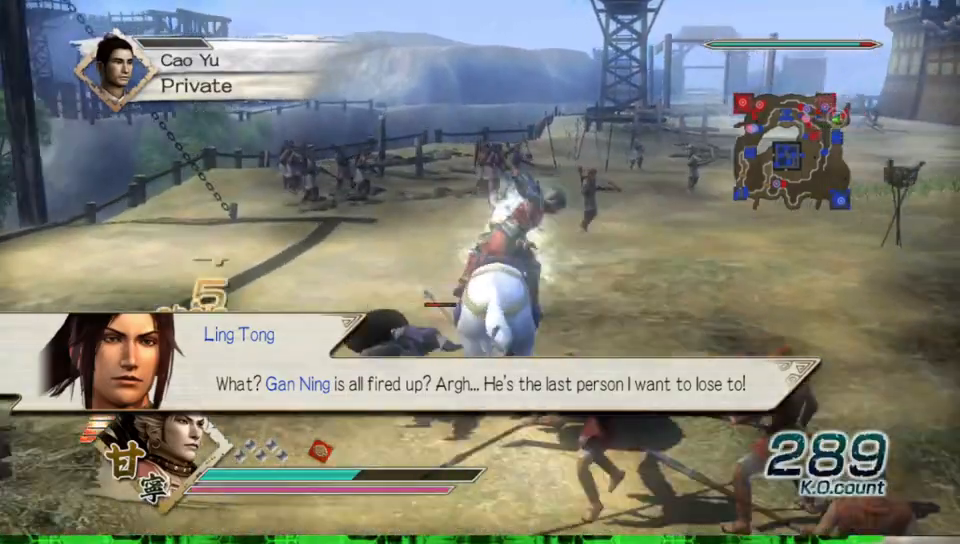
{"buttons": [], "left_stick": "up", "right_stick": "center", "events": []}
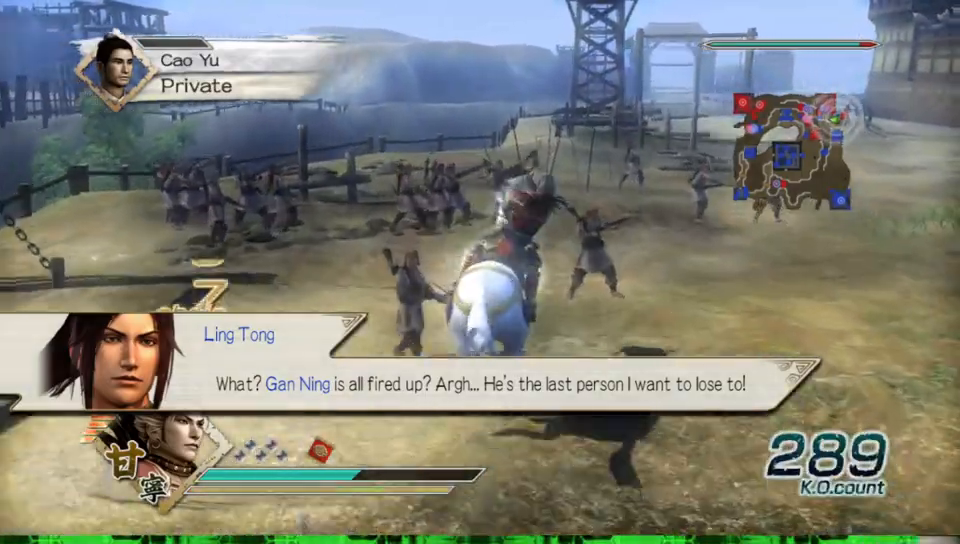
{"buttons": [], "left_stick": "up", "right_stick": "center", "events": []}
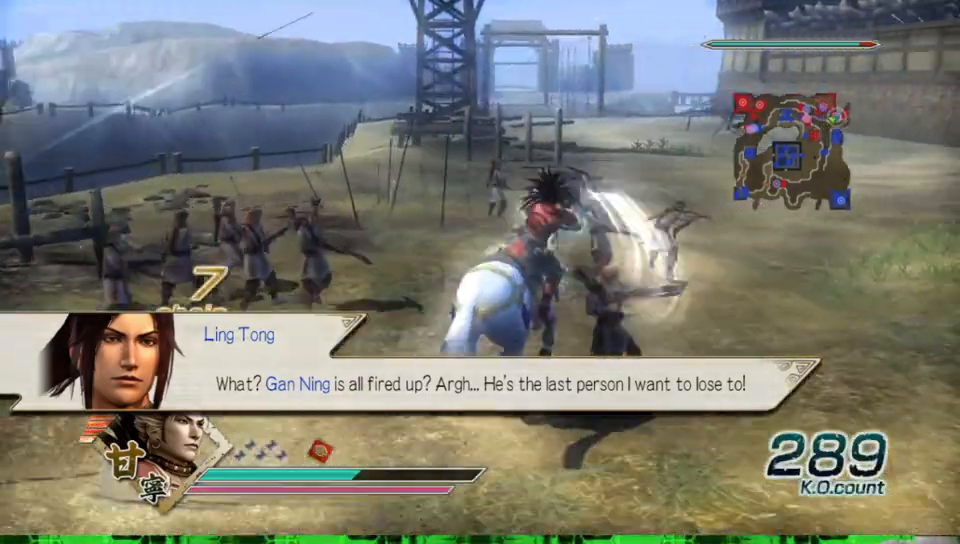
{"buttons": [], "left_stick": "up", "right_stick": "center", "events": []}
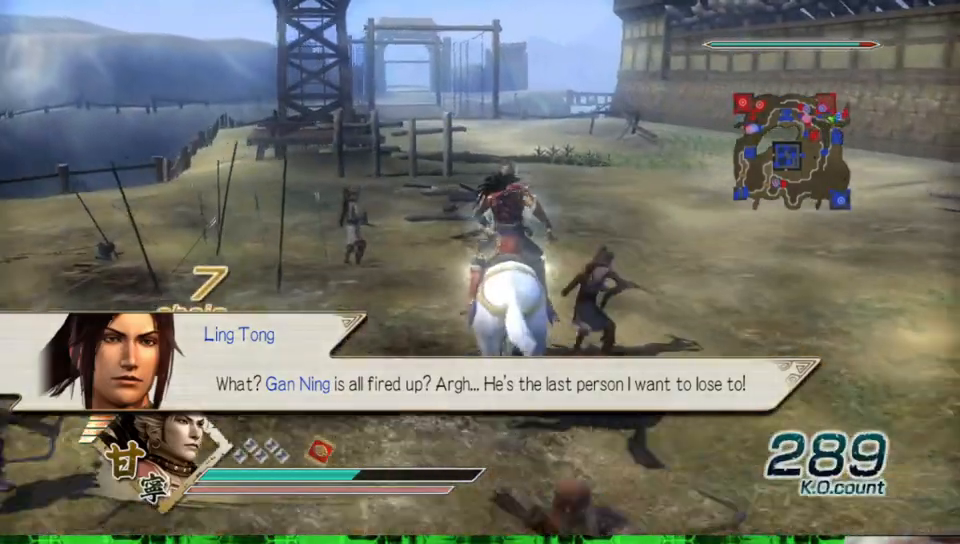
{"buttons": [], "left_stick": "up", "right_stick": "center", "events": []}
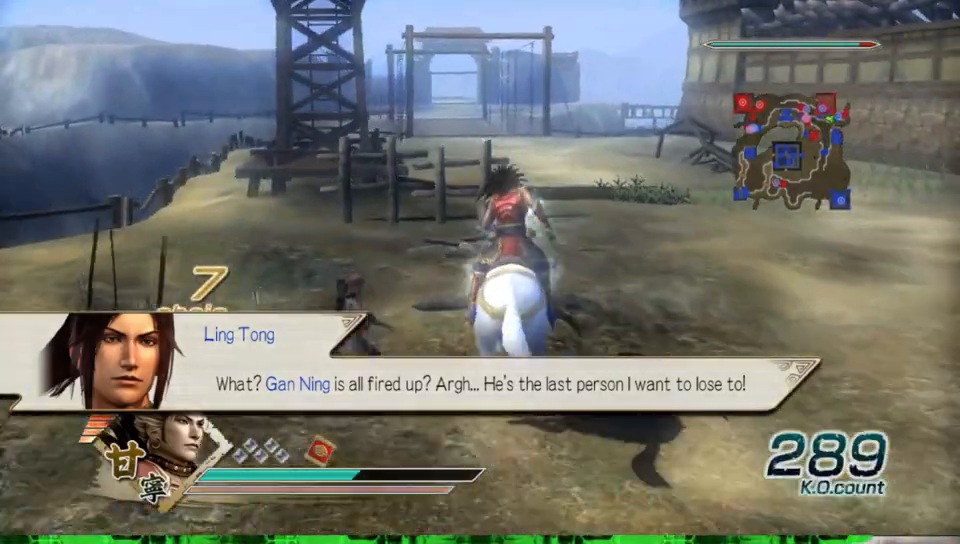
{"buttons": [], "left_stick": "up", "right_stick": "center", "events": []}
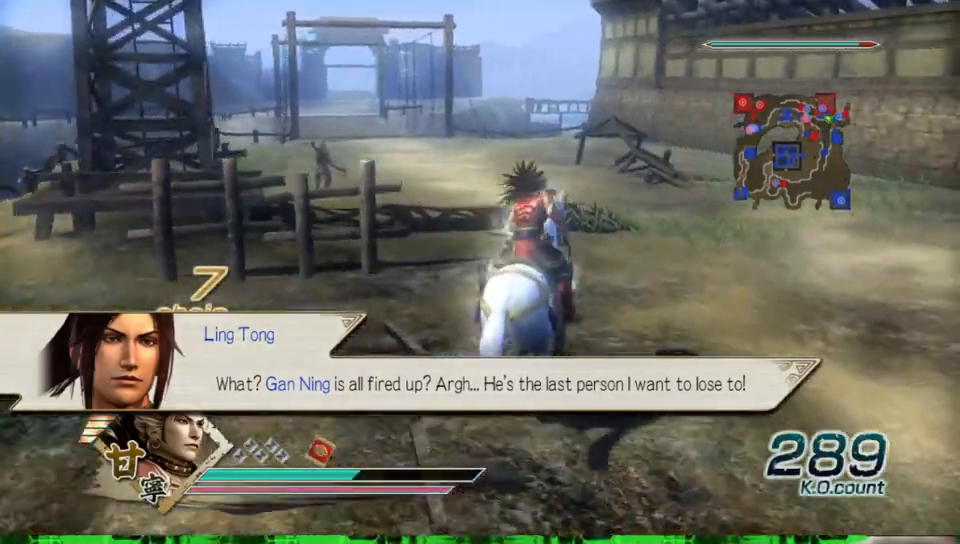
{"buttons": [], "left_stick": "up", "right_stick": "center", "events": []}
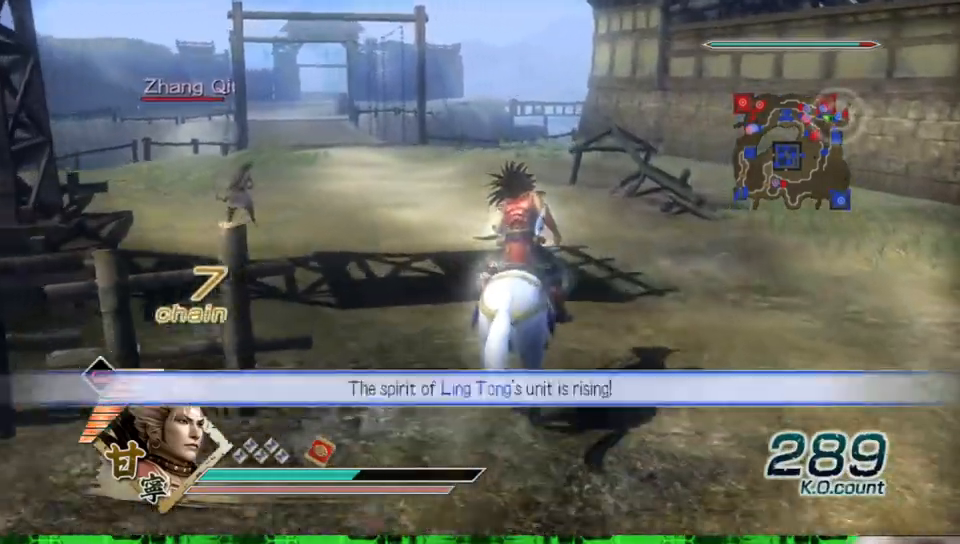
{"buttons": [], "left_stick": "up", "right_stick": "center", "events": []}
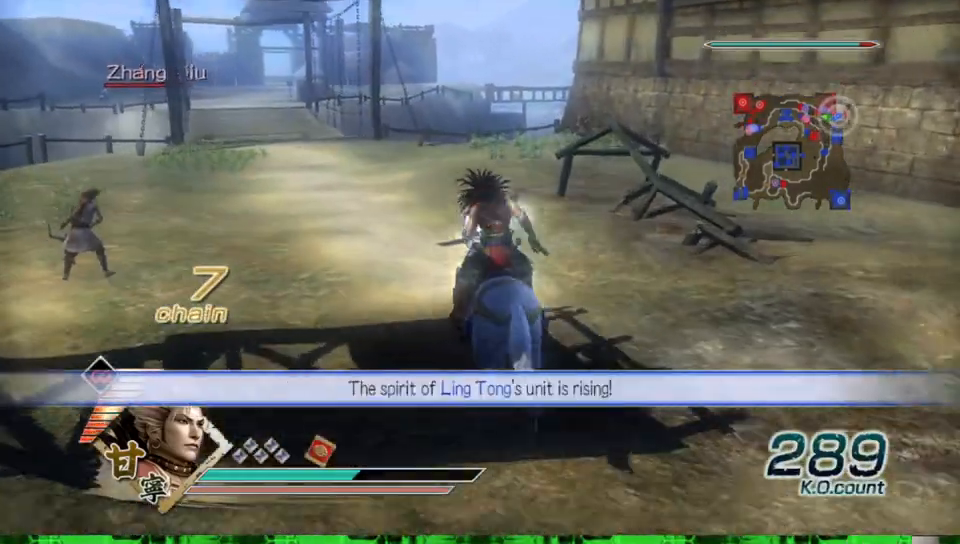
{"buttons": [], "left_stick": "up", "right_stick": "center", "events": []}
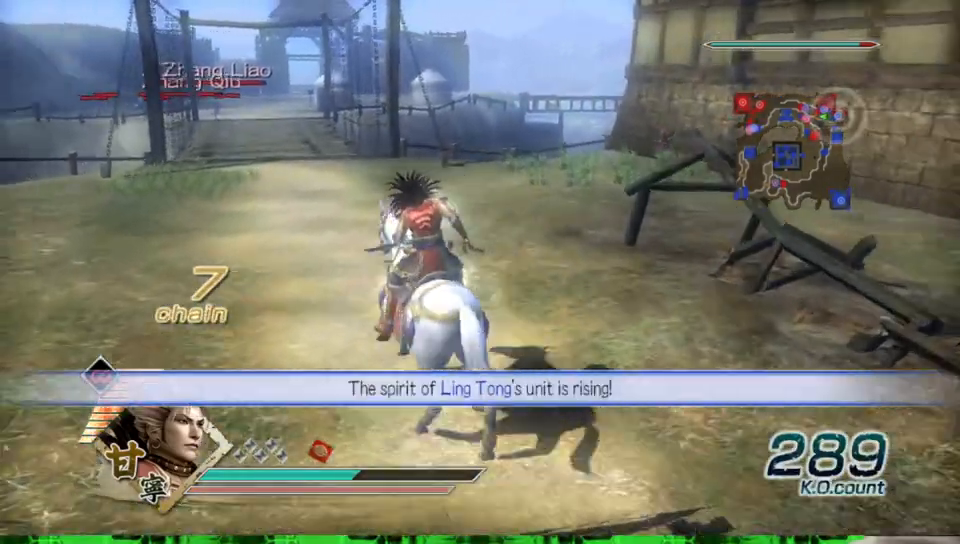
{"buttons": [], "left_stick": "up", "right_stick": "center", "events": []}
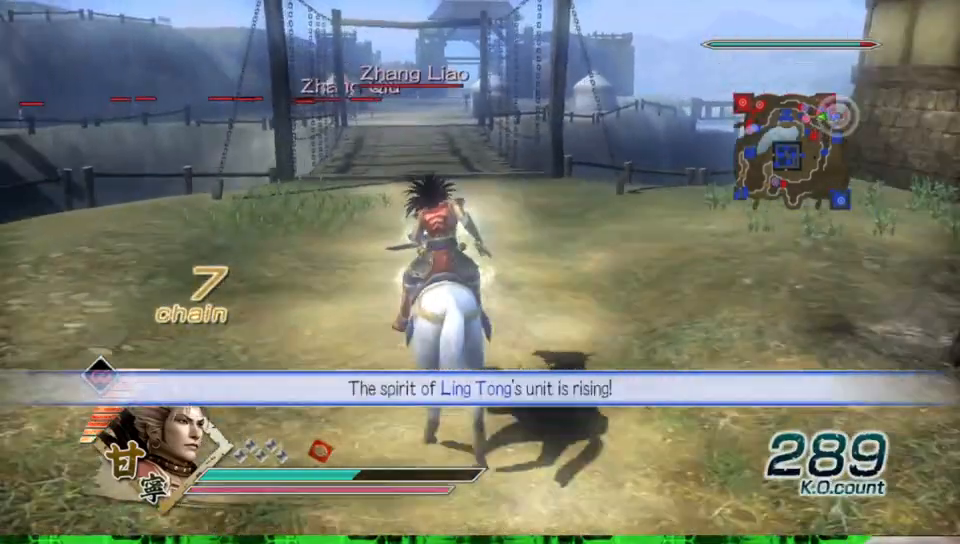
{"buttons": [], "left_stick": "up", "right_stick": "center", "events": []}
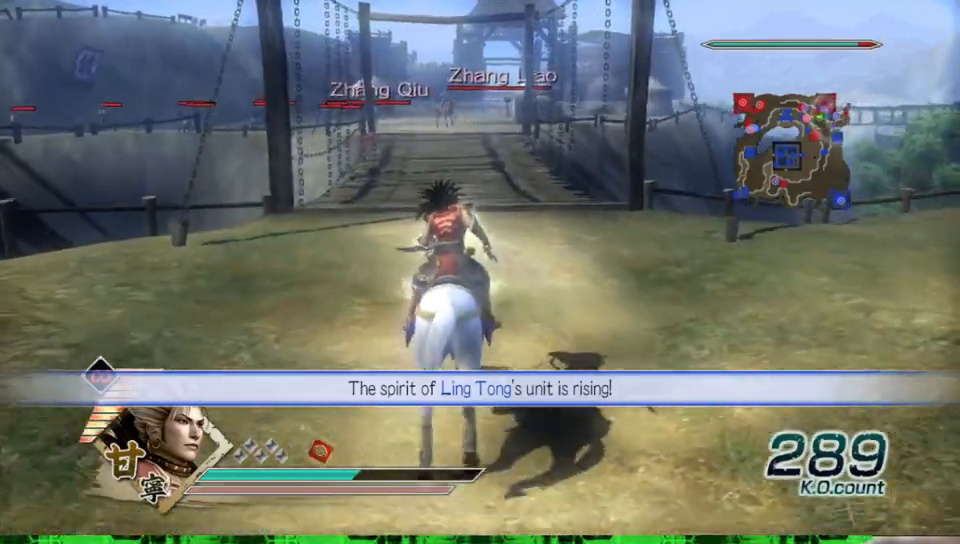
{"buttons": [], "left_stick": "up", "right_stick": "center", "events": []}
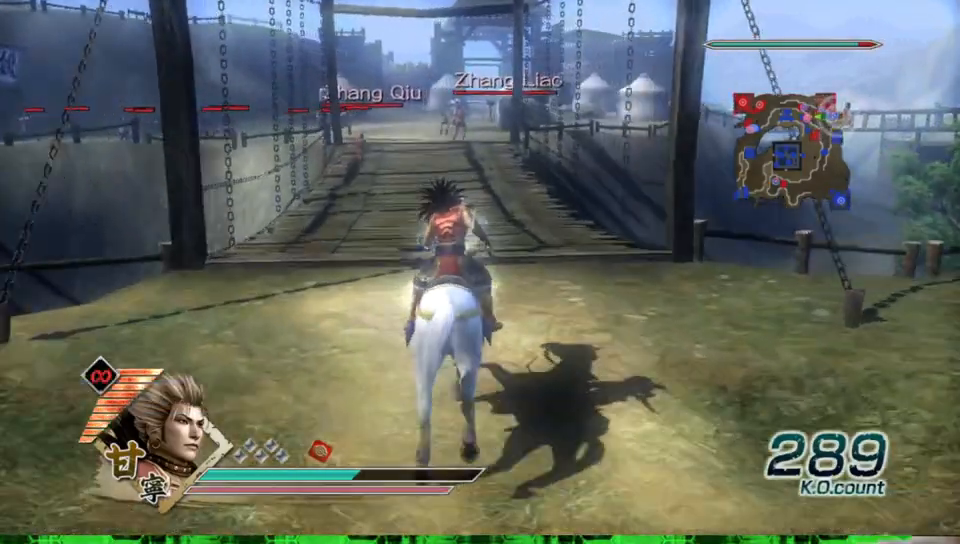
{"buttons": [], "left_stick": "up", "right_stick": "center", "events": []}
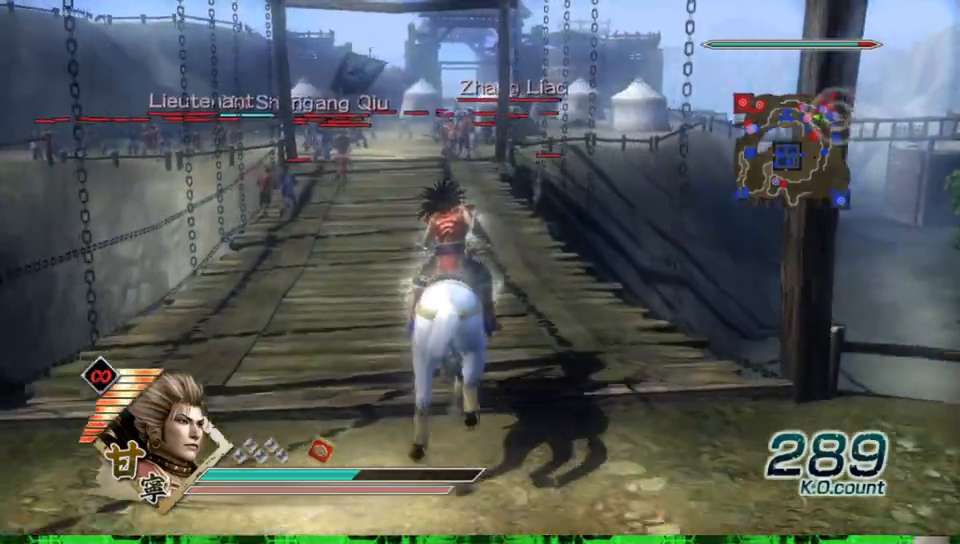
{"buttons": [], "left_stick": "up", "right_stick": "center", "events": []}
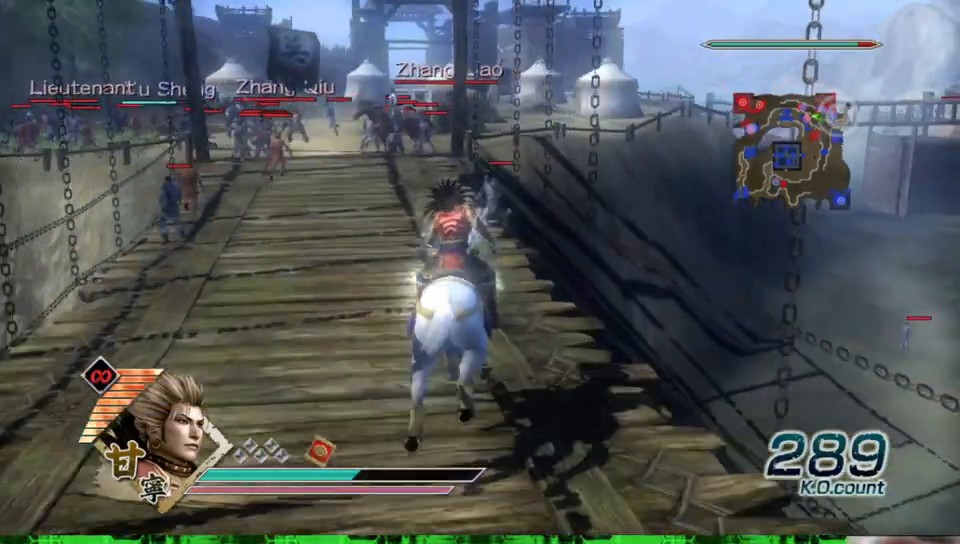
{"buttons": [], "left_stick": "up", "right_stick": "center", "events": []}